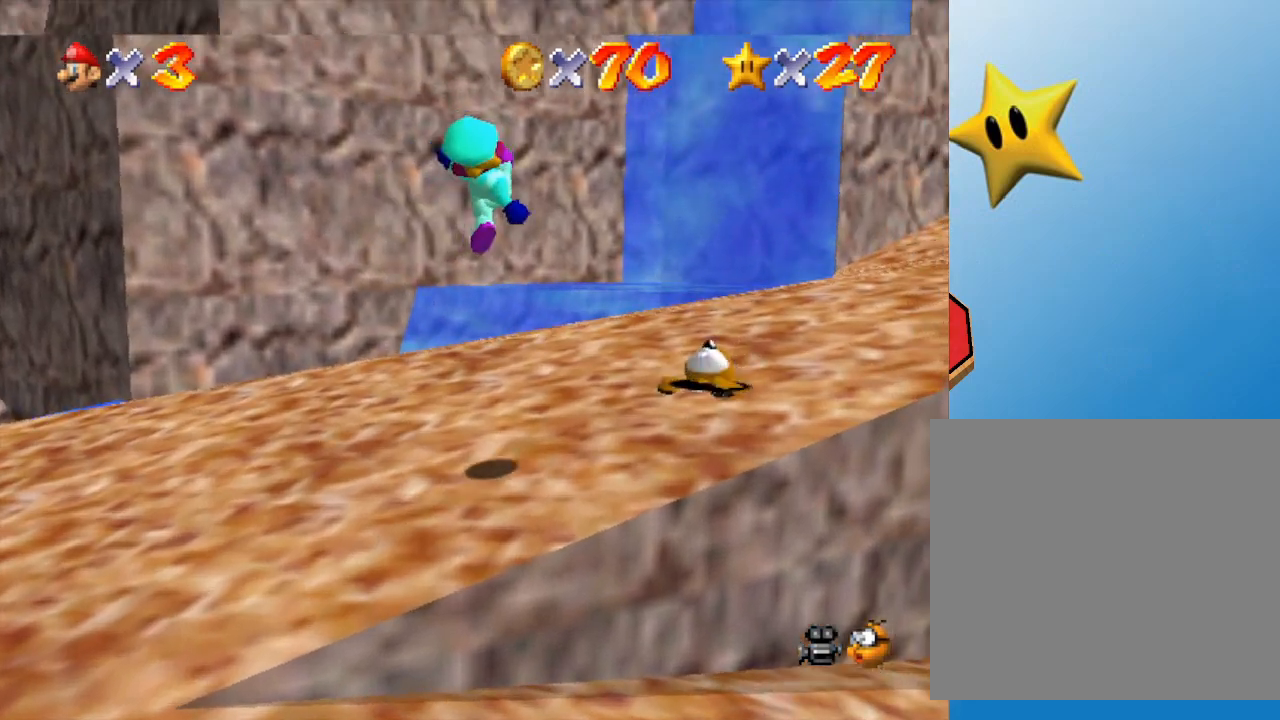
Gameplay with a controller (Nintendo layout); each line is a JSON object with the inputs held at the frame after it. "events" lists button and stick changes between this image and that frame as [ms after this image, input, new state], when the widget could be followed in between. Not read: L3 R3.
{"buttons": [], "left_stick": "up-right", "events": [[50, "left_stick", "right"], [267, "left_stick", "up-right"]]}
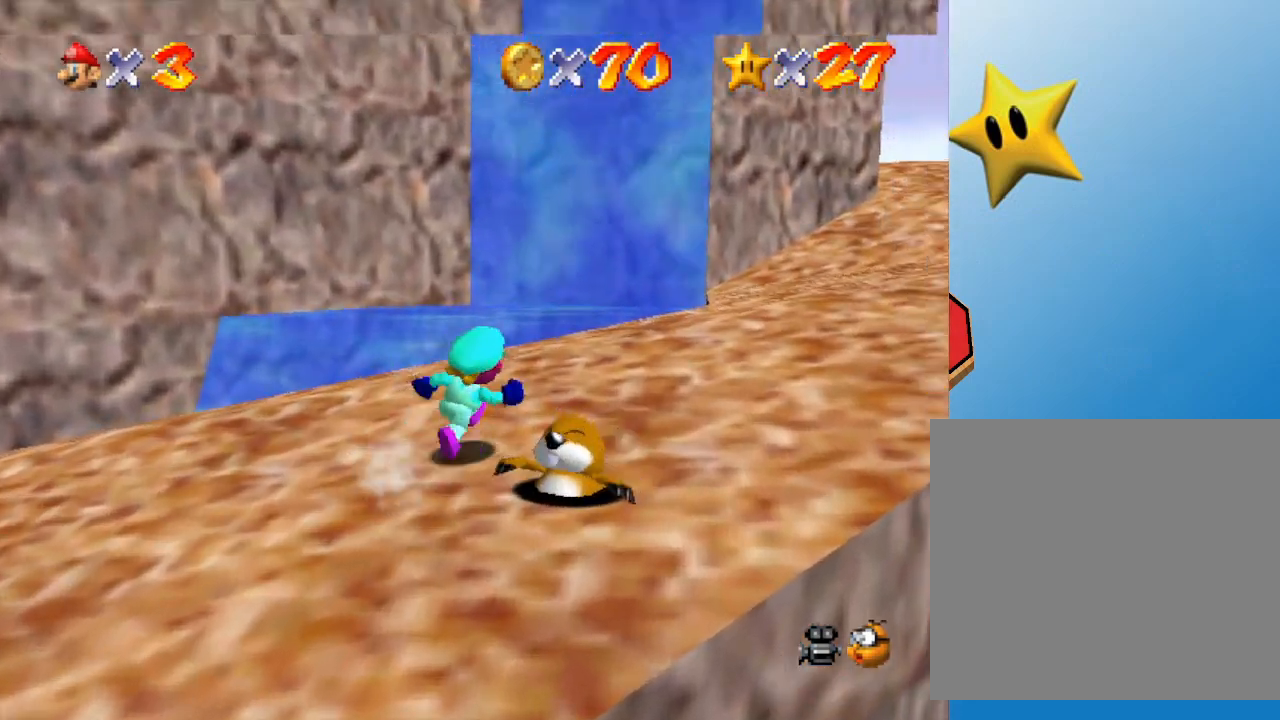
{"buttons": ["A"], "left_stick": "up-right", "events": [[33, "left_stick", "right"], [300, "left_stick", "up-right"], [500, "A", "down"]]}
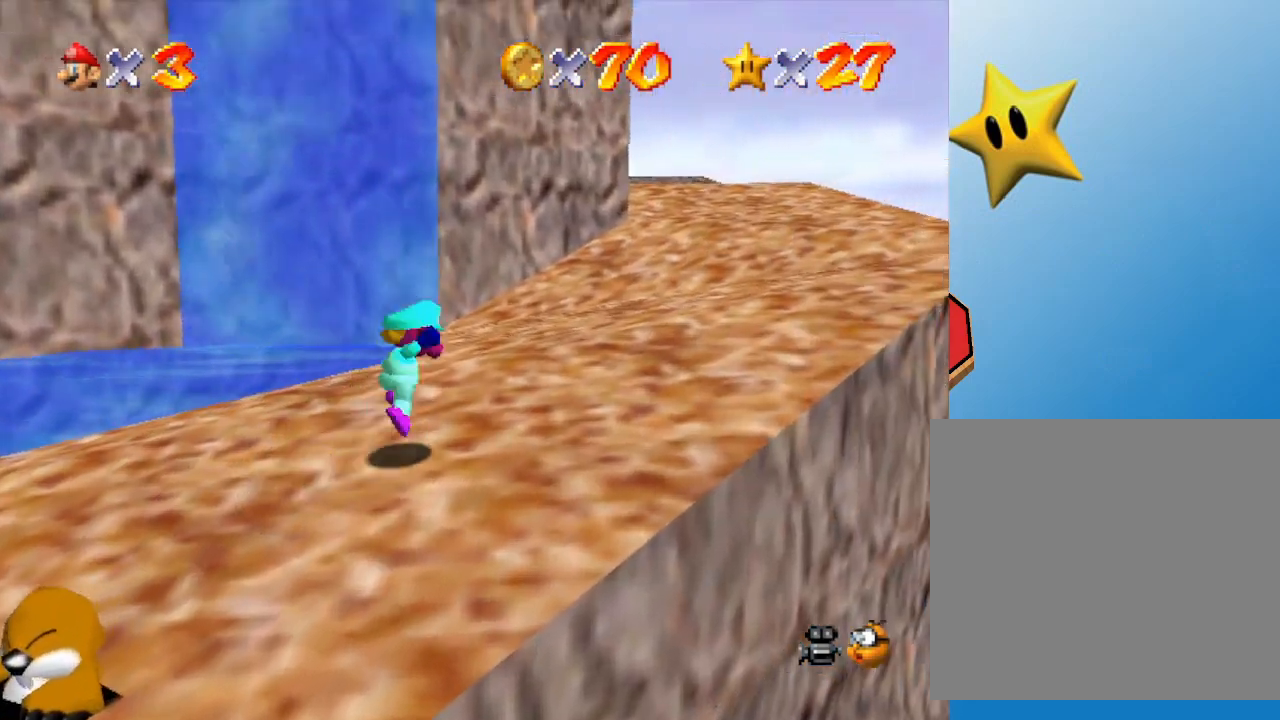
{"buttons": ["A"], "left_stick": "up-right", "events": [[100, "A", "up"], [150, "B", "down"], [283, "B", "up"], [500, "A", "down"]]}
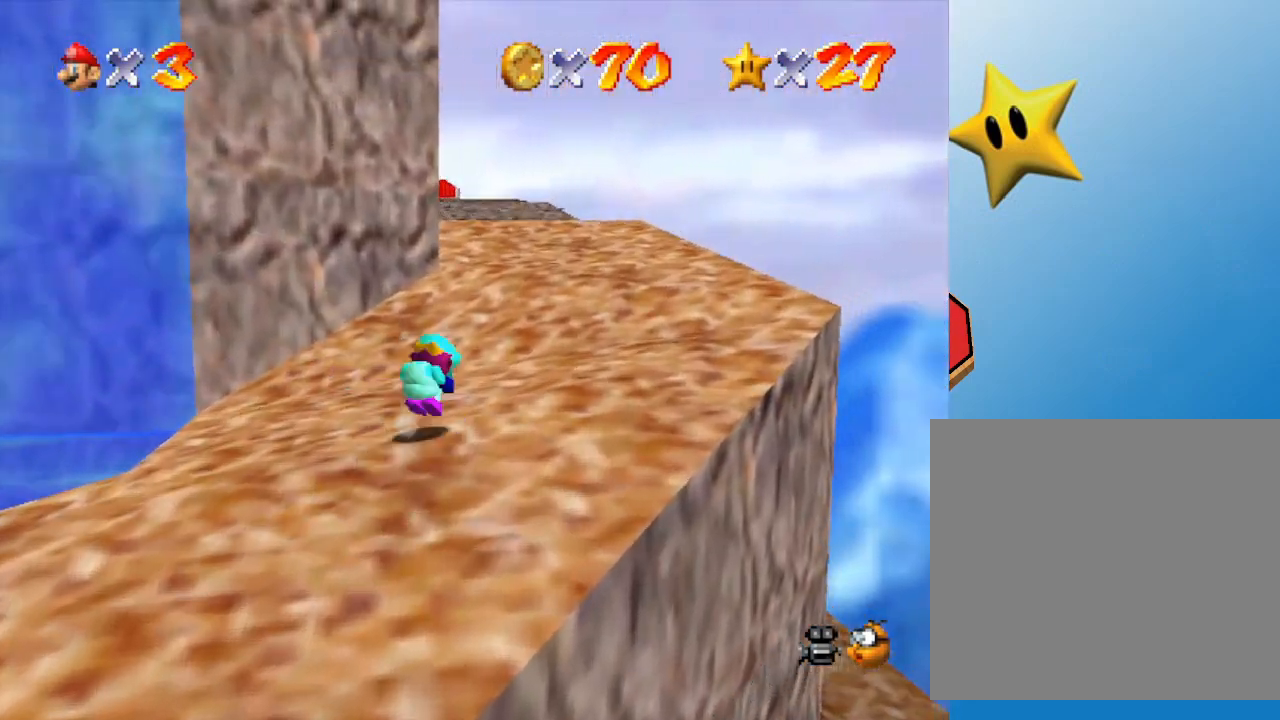
{"buttons": [], "left_stick": "up", "events": [[150, "A", "up"], [400, "left_stick", "up"]]}
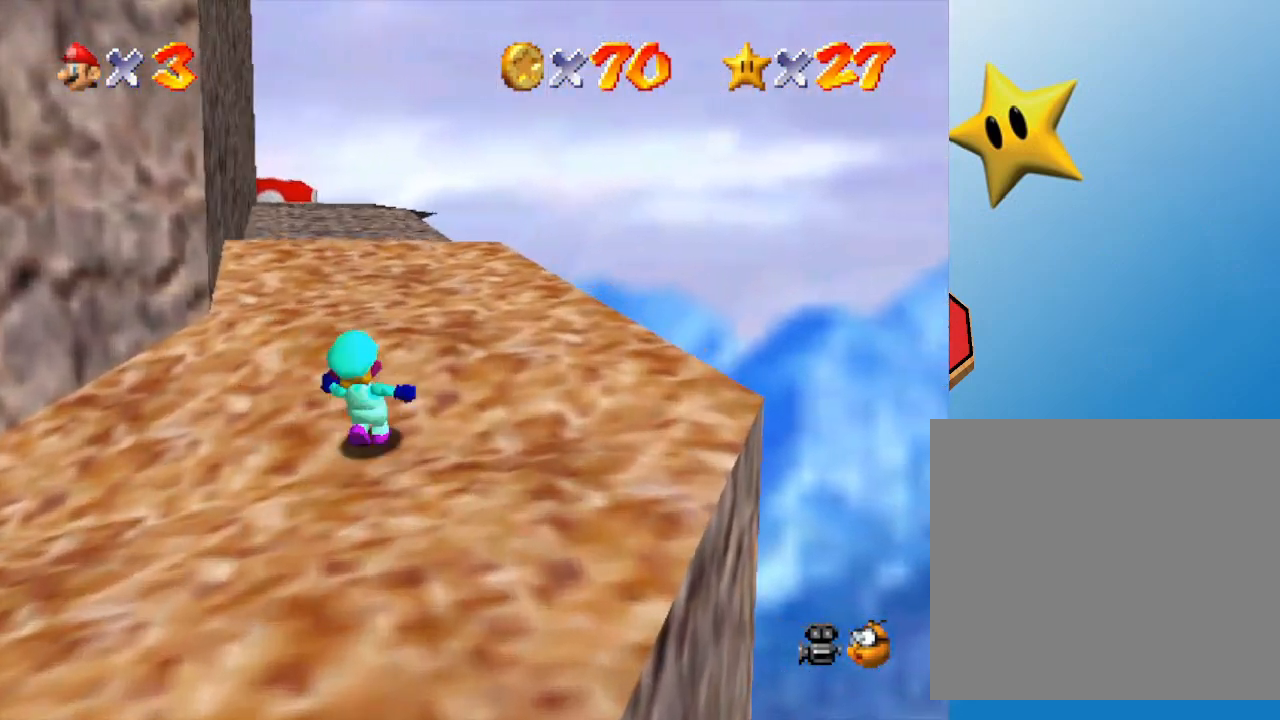
{"buttons": [], "left_stick": "up", "events": []}
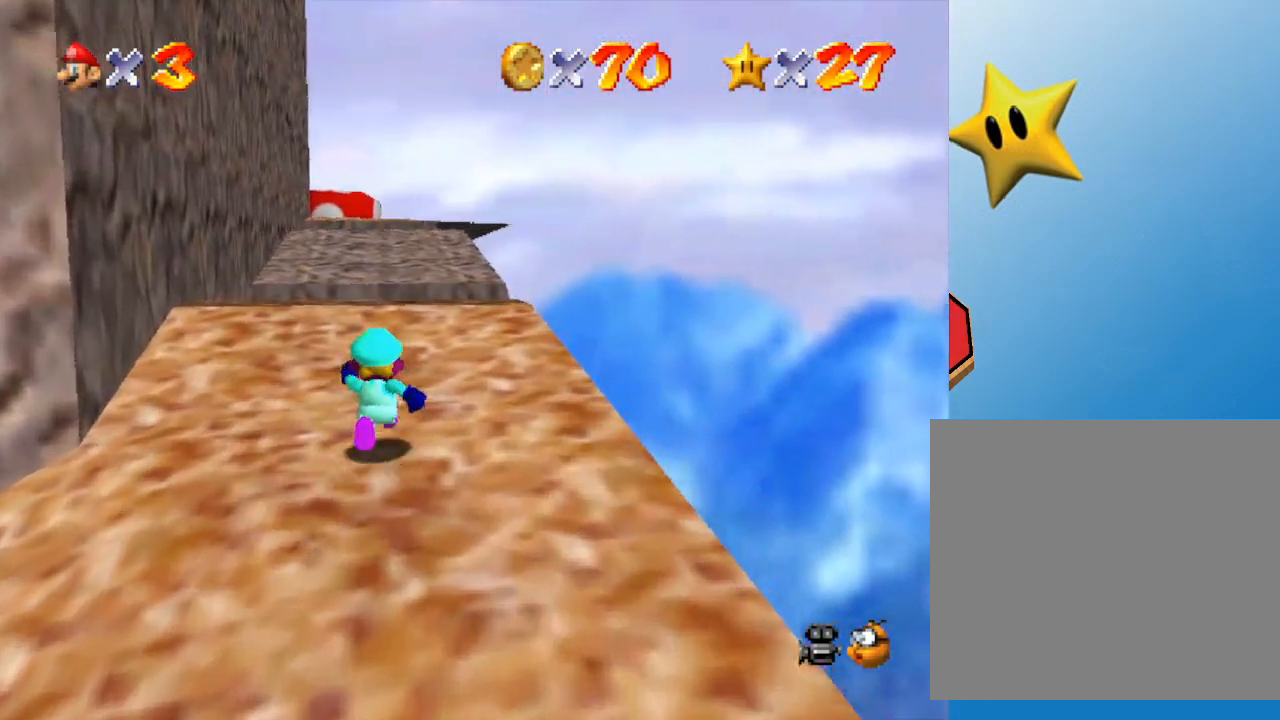
{"buttons": [], "left_stick": "up", "events": []}
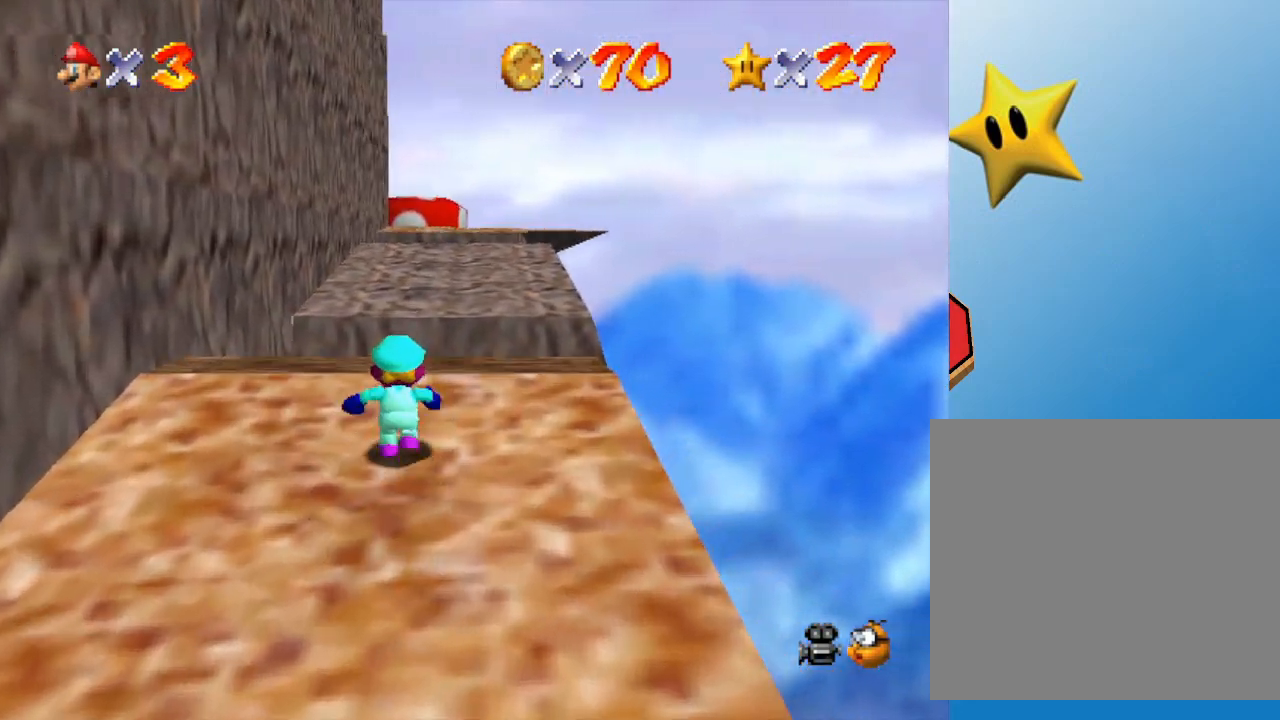
{"buttons": ["A", "Z"], "left_stick": "up", "events": [[33, "Z", "down"], [100, "A", "down"]]}
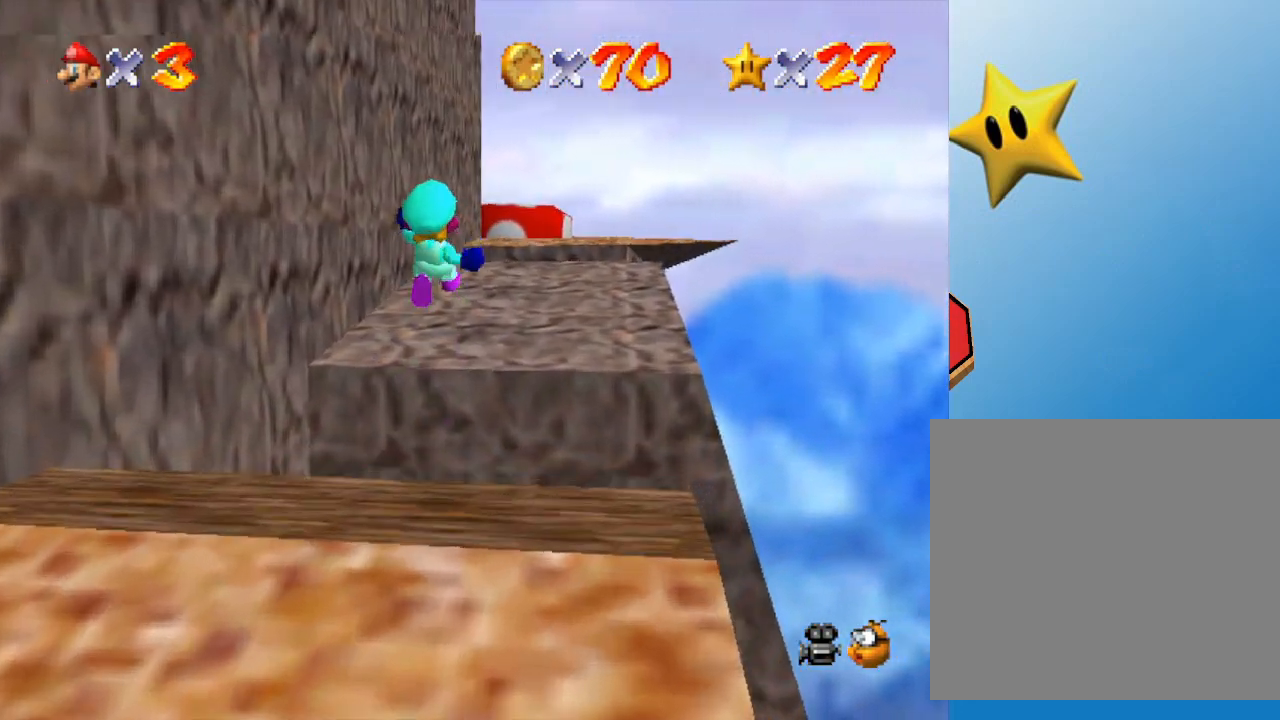
{"buttons": [], "left_stick": "up-right", "events": [[400, "A", "up"], [467, "left_stick", "up-right"], [500, "Z", "up"]]}
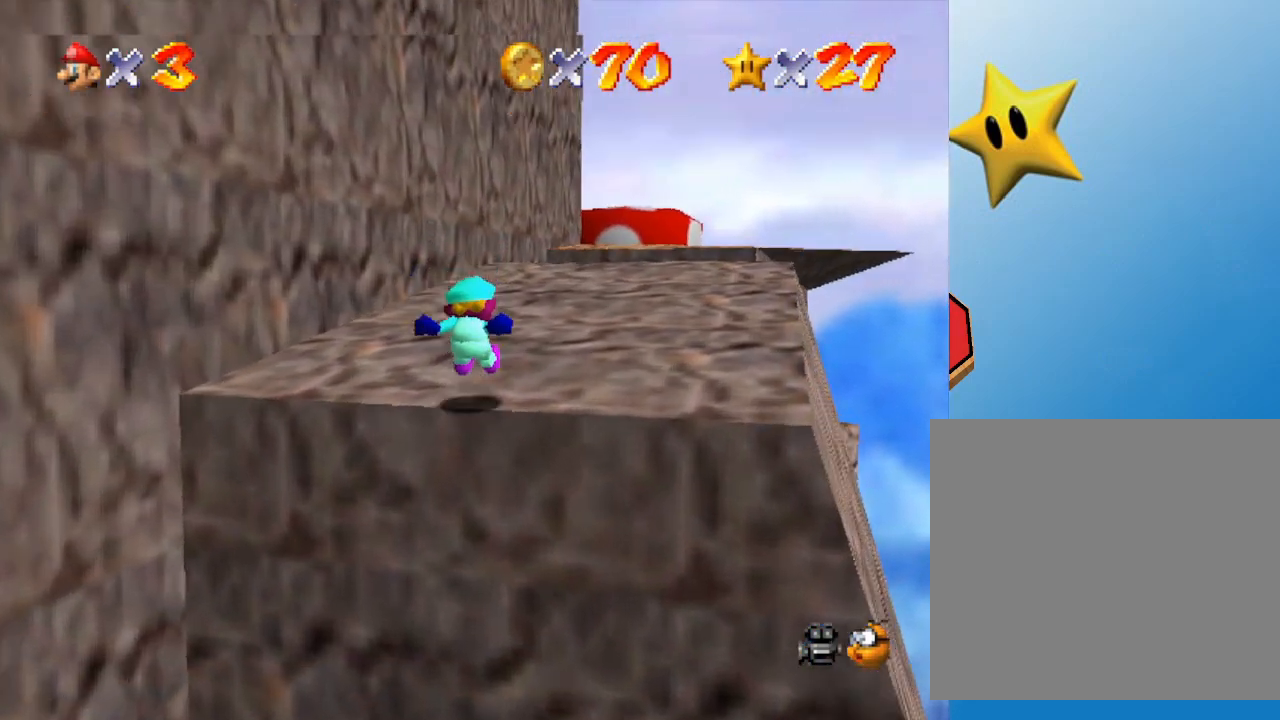
{"buttons": [], "left_stick": "up-right", "events": []}
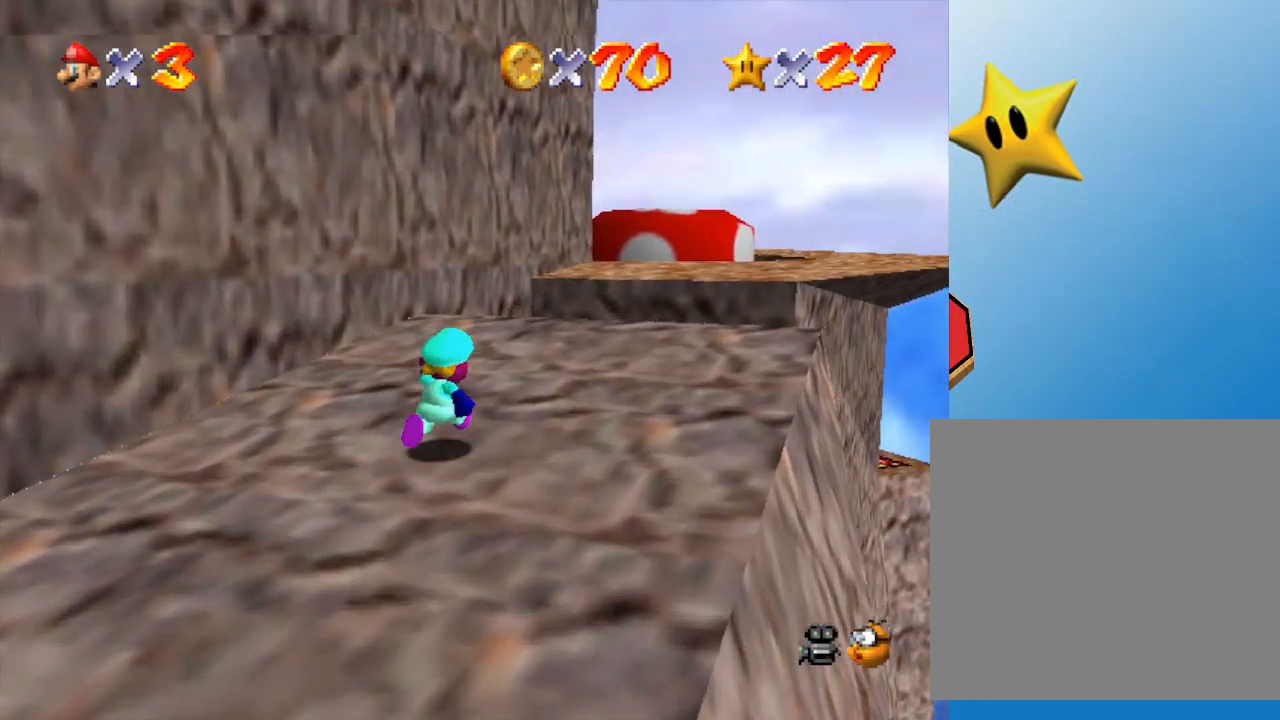
{"buttons": [], "left_stick": "up-right", "events": []}
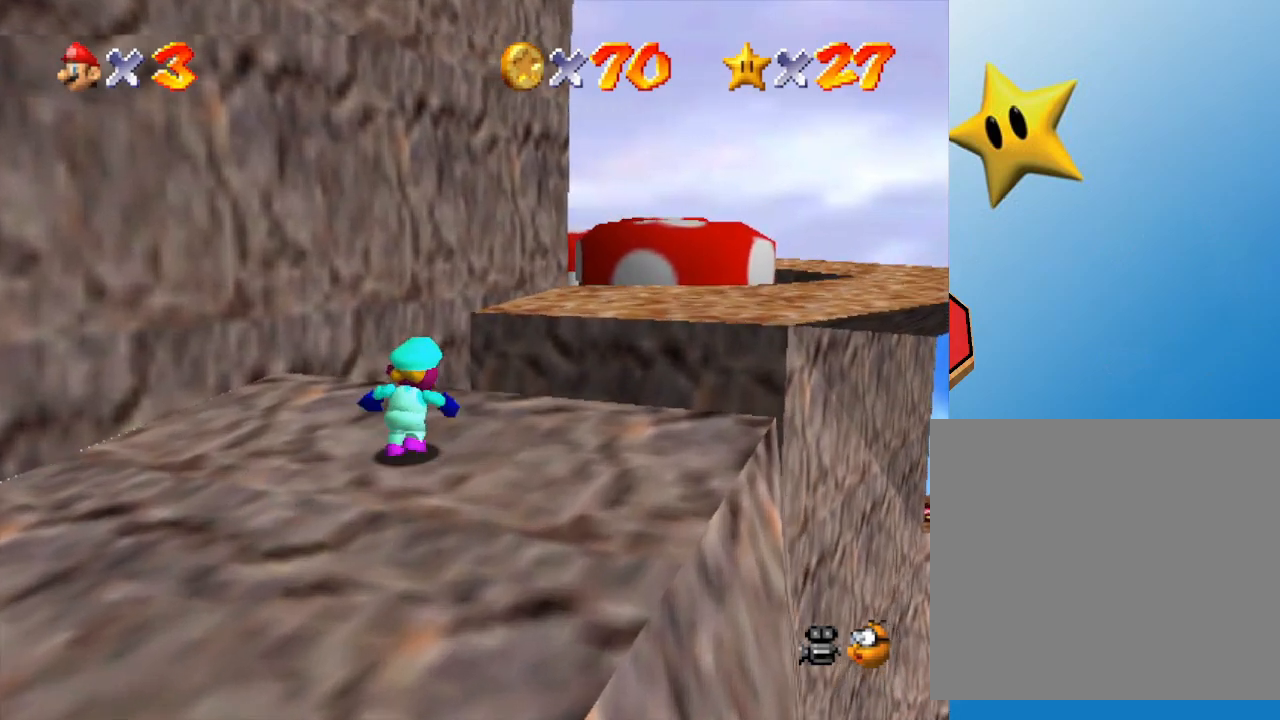
{"buttons": ["A", "B"], "left_stick": "up-right", "events": [[100, "A", "down"], [500, "B", "down"]]}
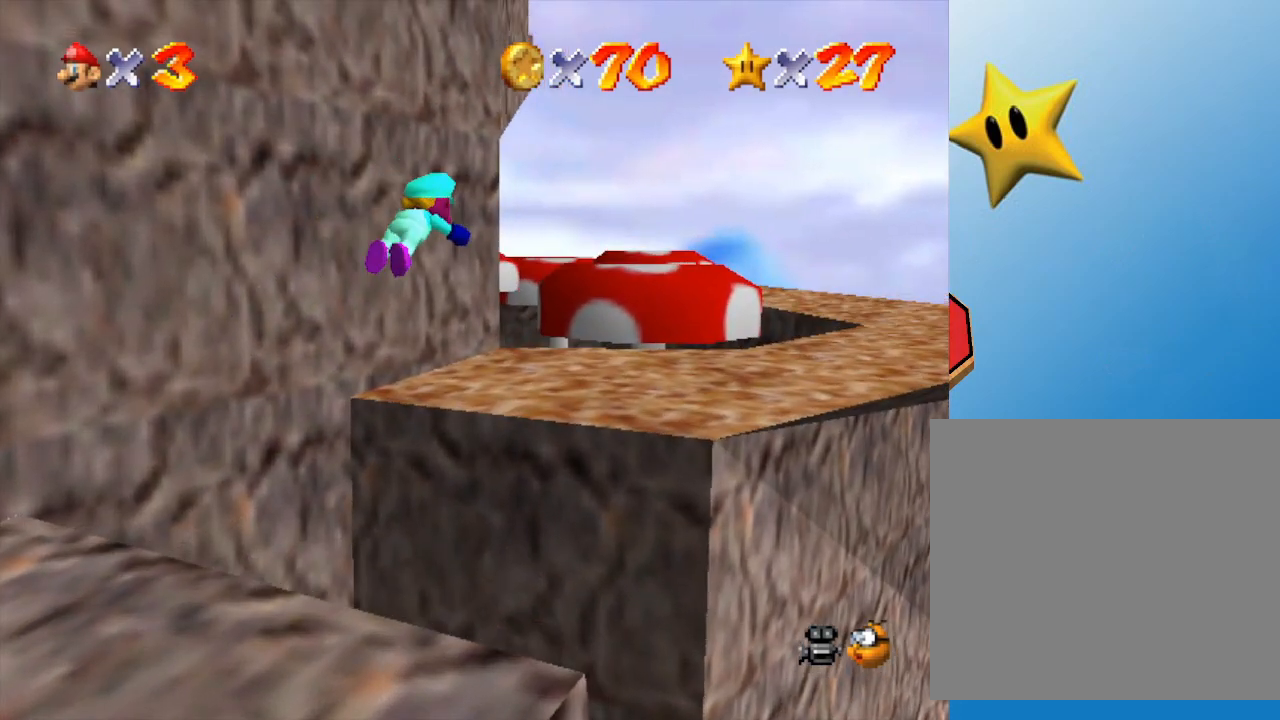
{"buttons": [], "left_stick": "up-right", "events": [[250, "A", "up"], [250, "B", "up"]]}
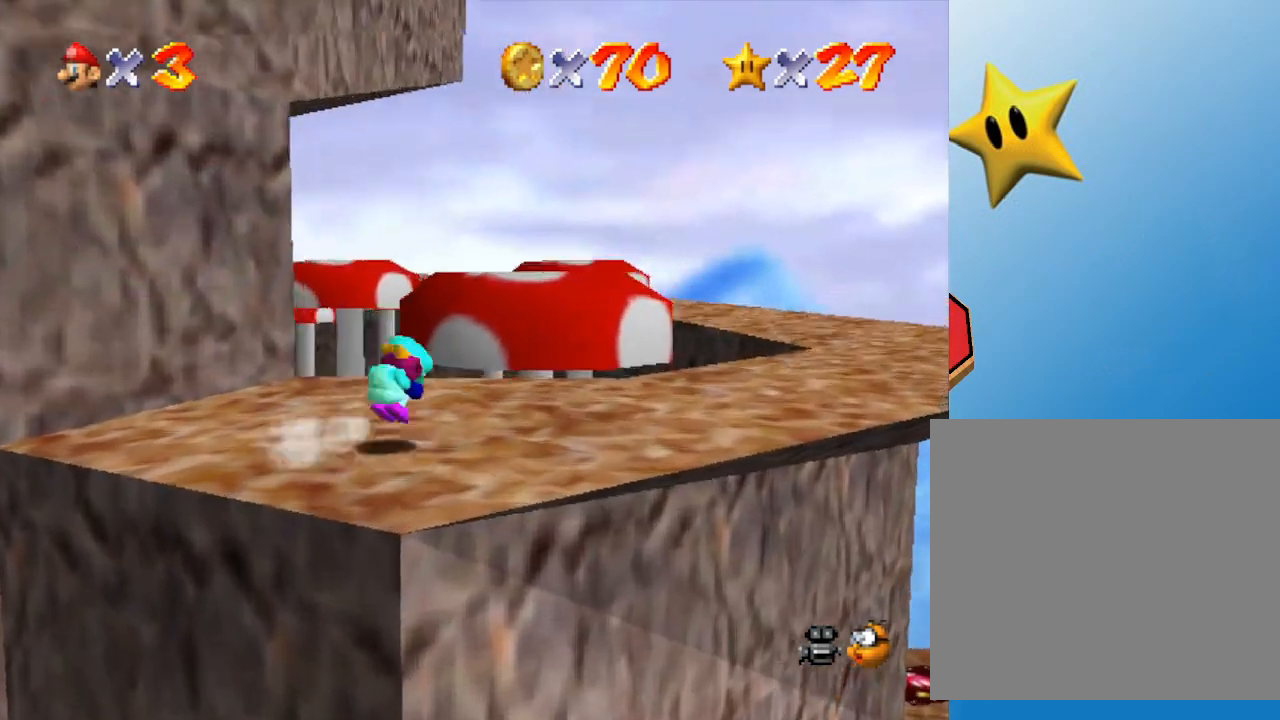
{"buttons": [], "left_stick": "down-right", "events": [[33, "A", "down"], [33, "left_stick", "right"], [250, "A", "up"], [283, "left_stick", "down-right"]]}
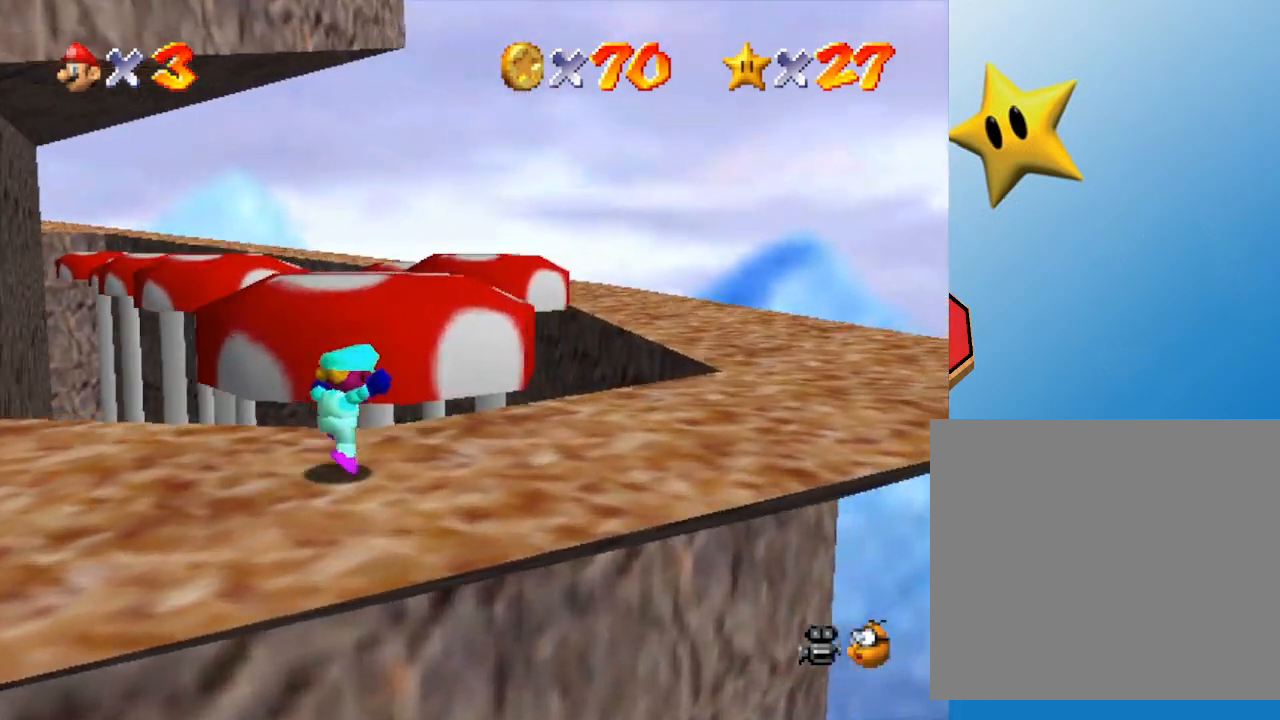
{"buttons": [], "left_stick": "right", "events": [[50, "left_stick", "right"]]}
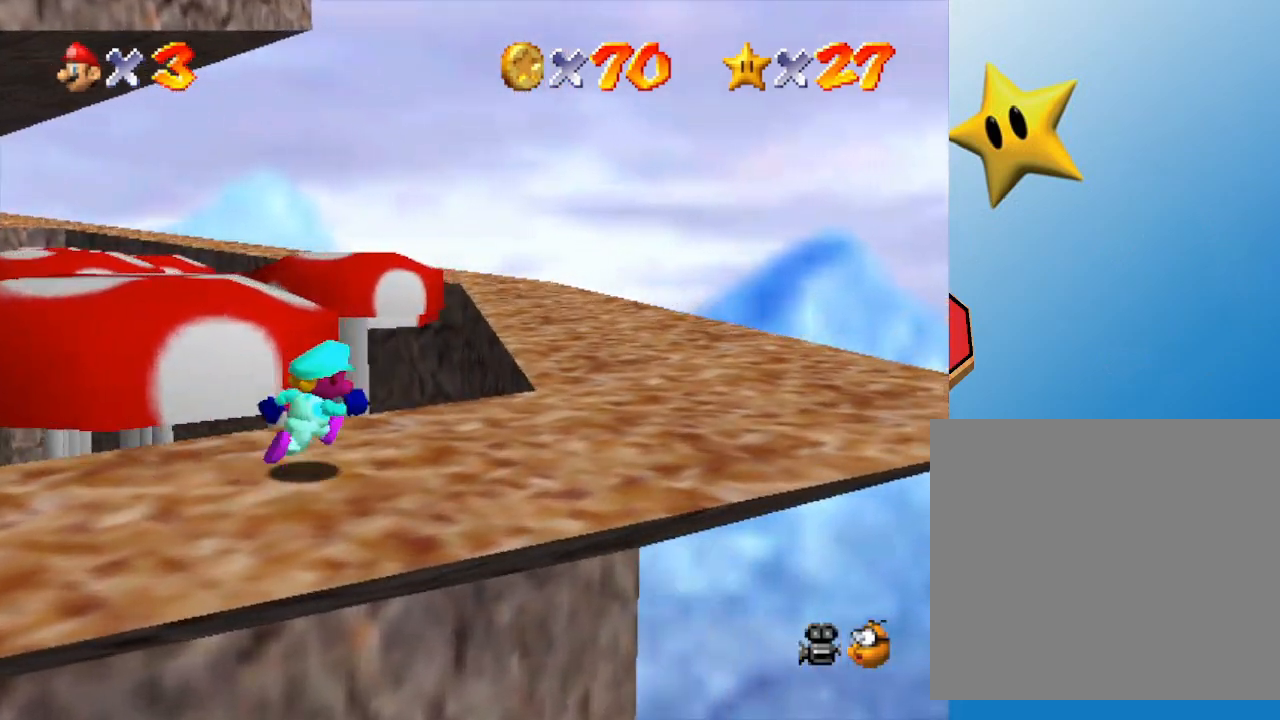
{"buttons": [], "left_stick": "right", "events": []}
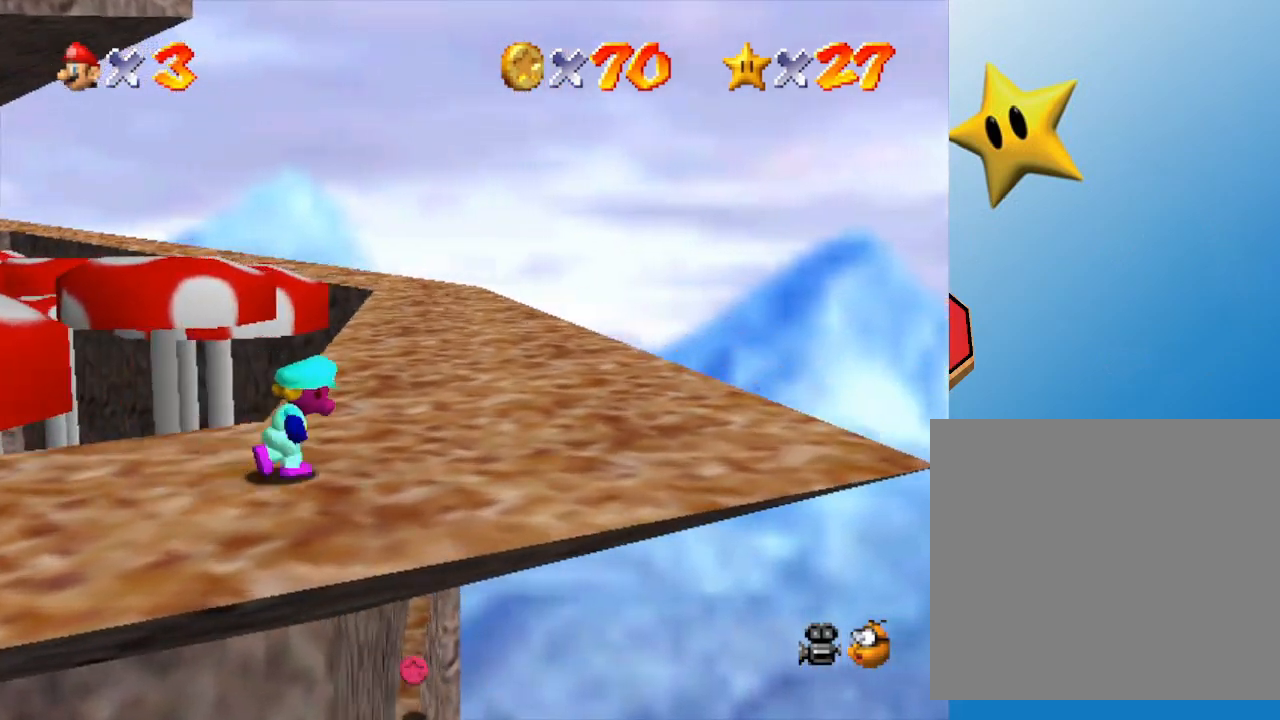
{"buttons": [], "left_stick": "up-right", "events": [[217, "left_stick", "up-right"]]}
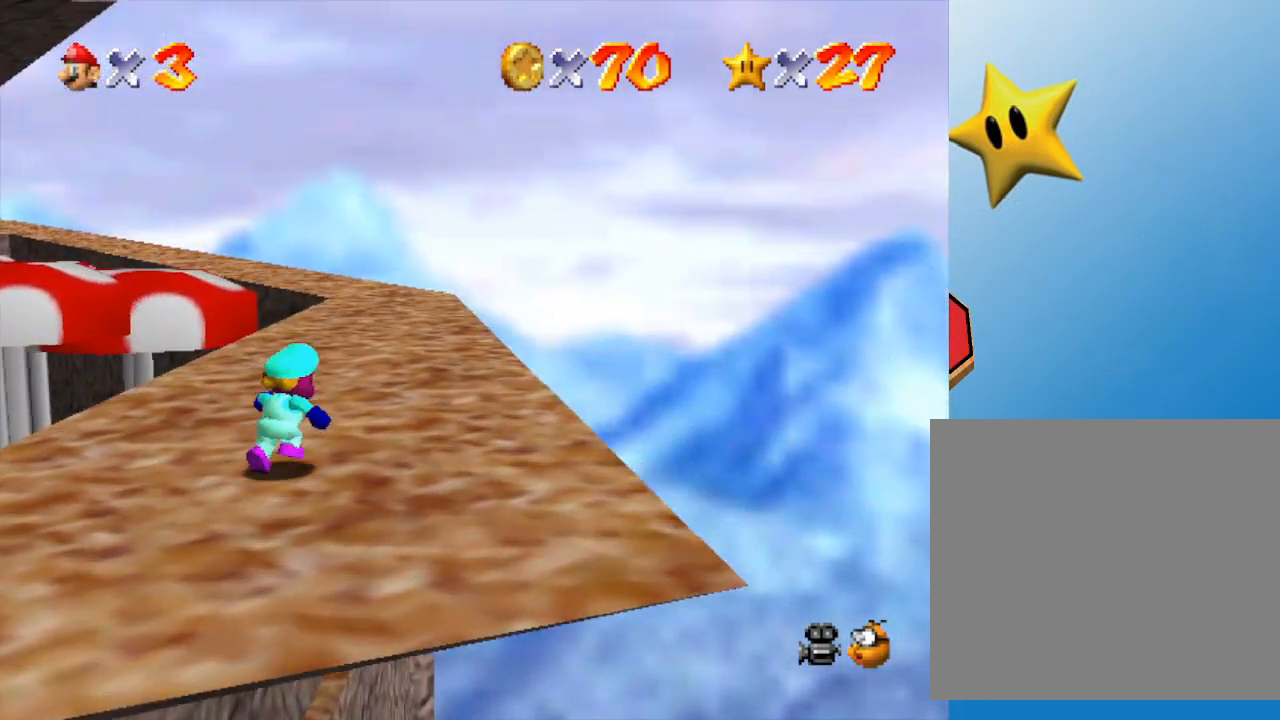
{"buttons": [], "left_stick": "up", "events": [[417, "left_stick", "up"]]}
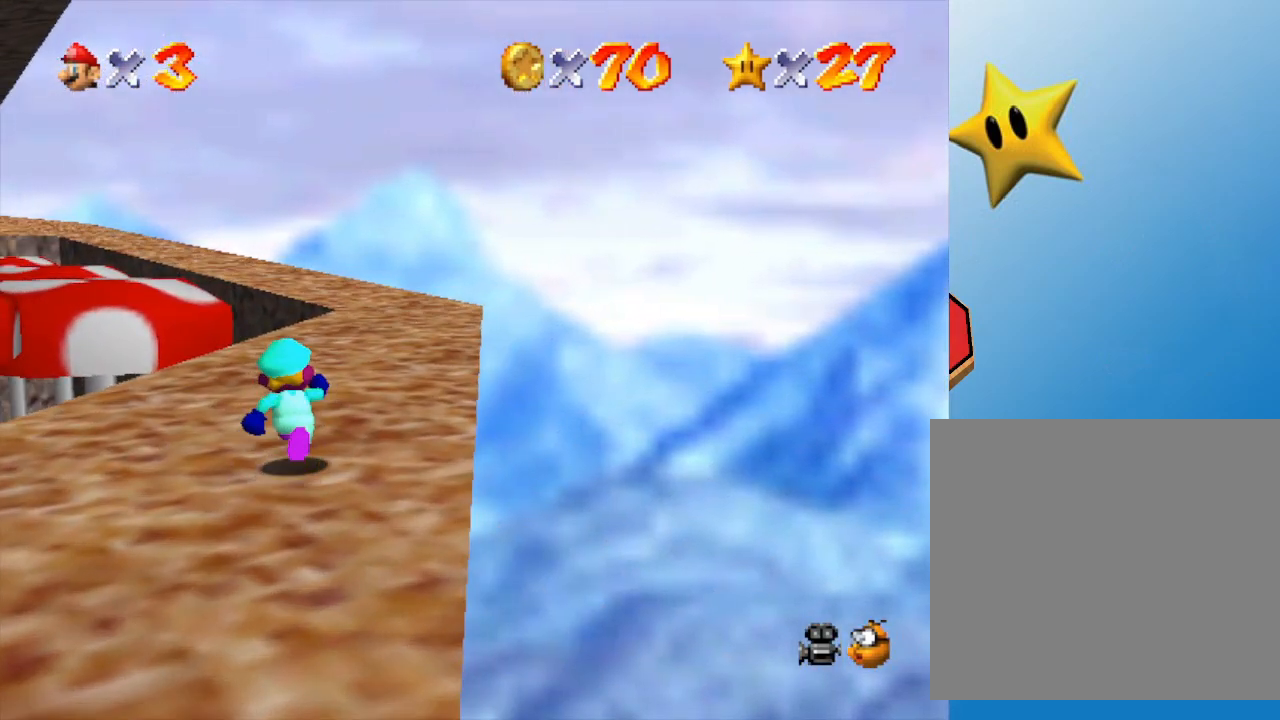
{"buttons": [], "left_stick": "up", "events": []}
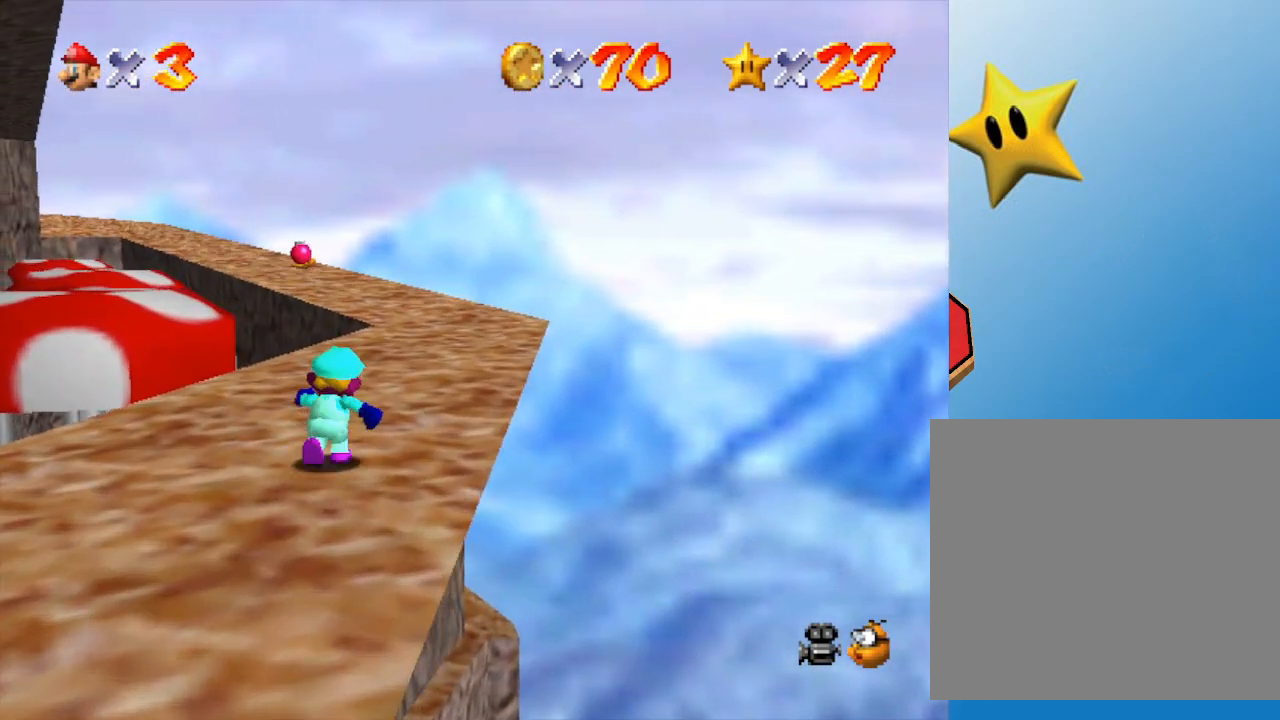
{"buttons": [], "left_stick": "up", "events": []}
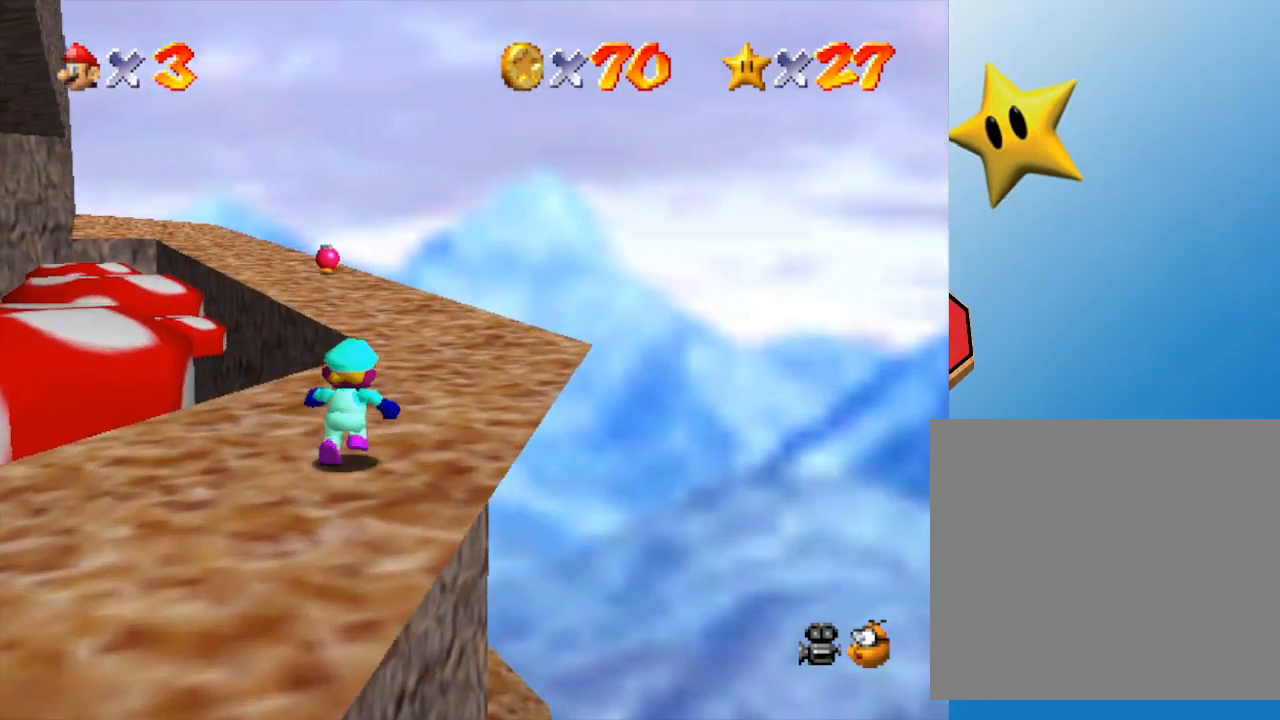
{"buttons": [], "left_stick": "up", "events": []}
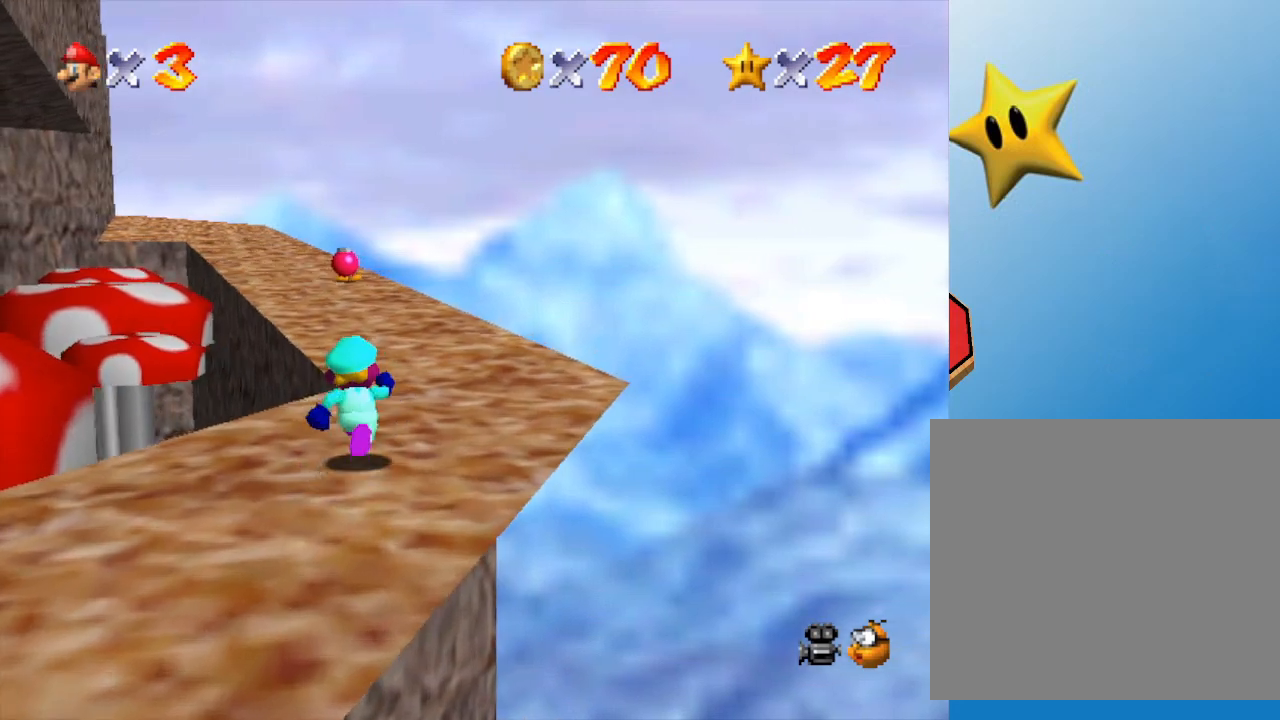
{"buttons": [], "left_stick": "up", "events": [[200, "B", "down"], [317, "B", "up"]]}
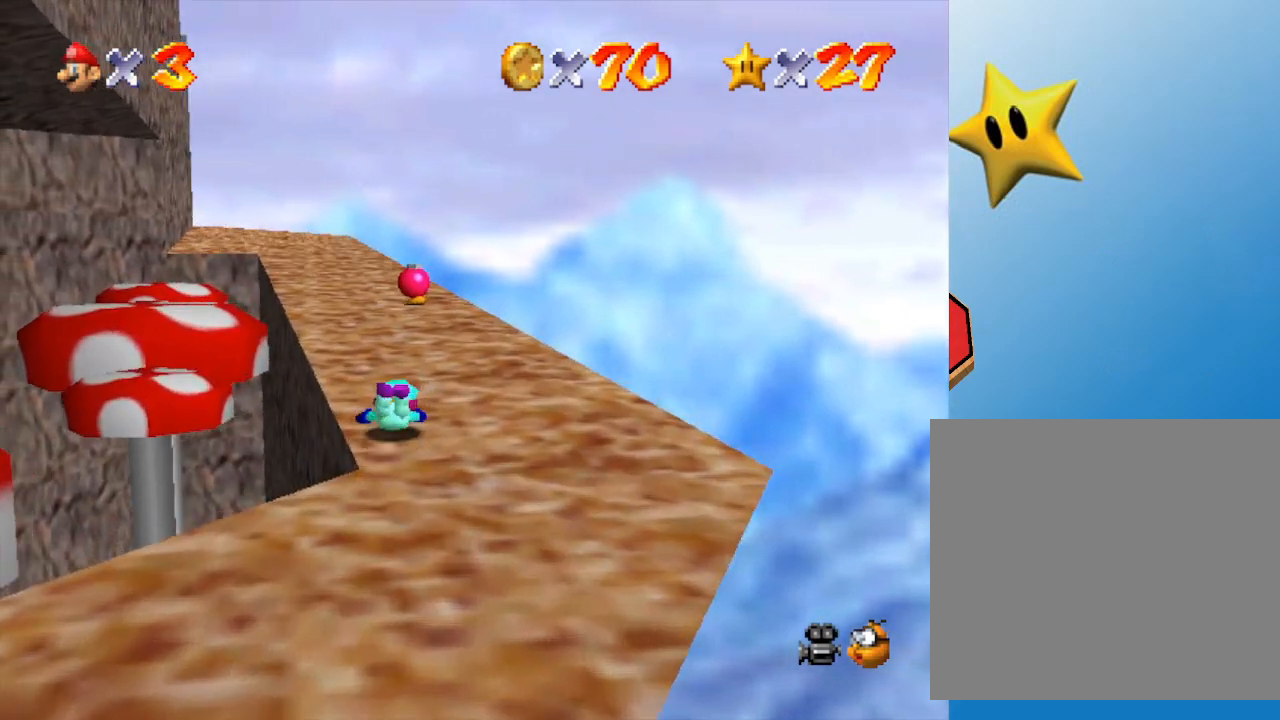
{"buttons": [], "left_stick": "up", "events": [[50, "A", "down"], [300, "A", "up"]]}
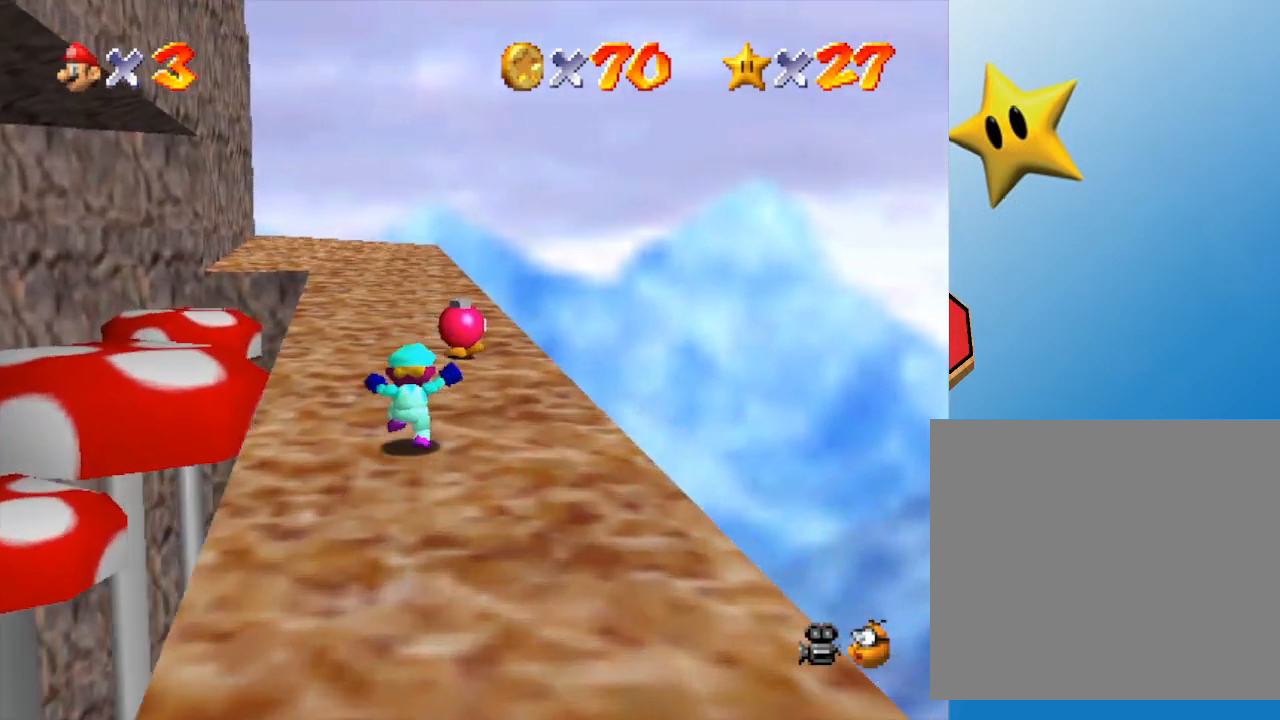
{"buttons": [], "left_stick": "center", "events": [[367, "left_stick", "center"]]}
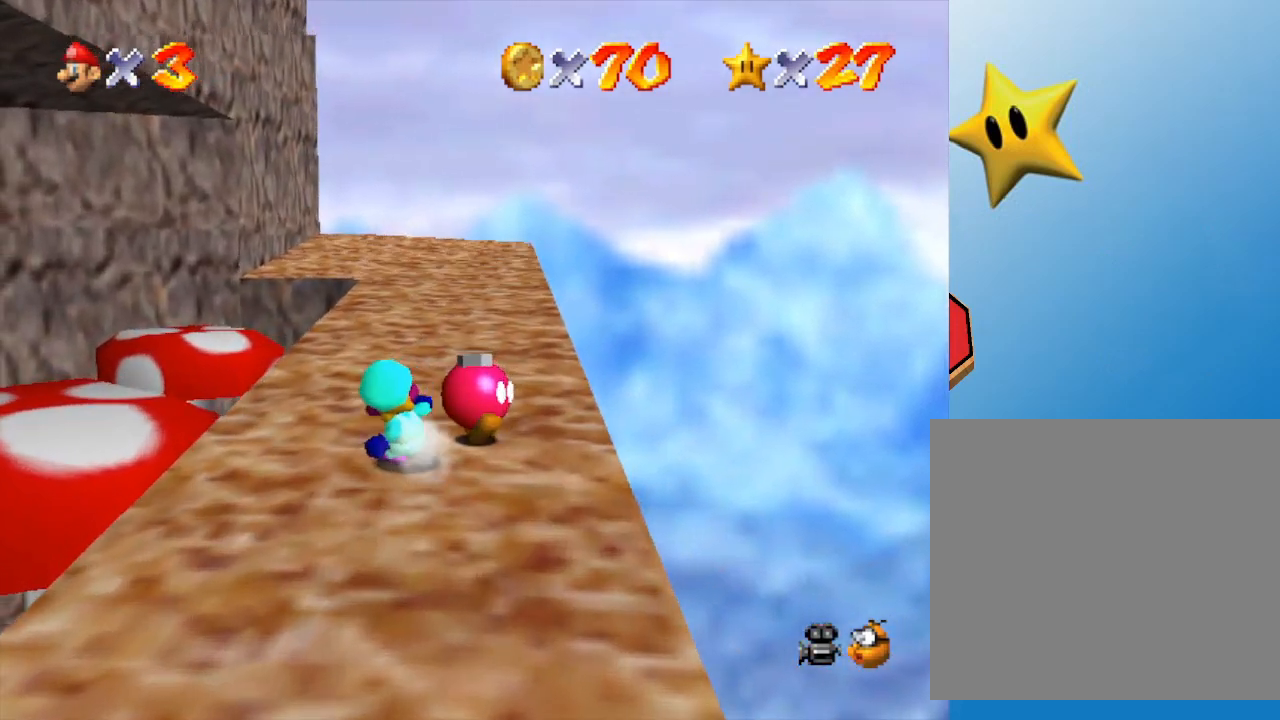
{"buttons": [], "left_stick": "center", "events": [[233, "left_stick", "right"], [367, "left_stick", "center"]]}
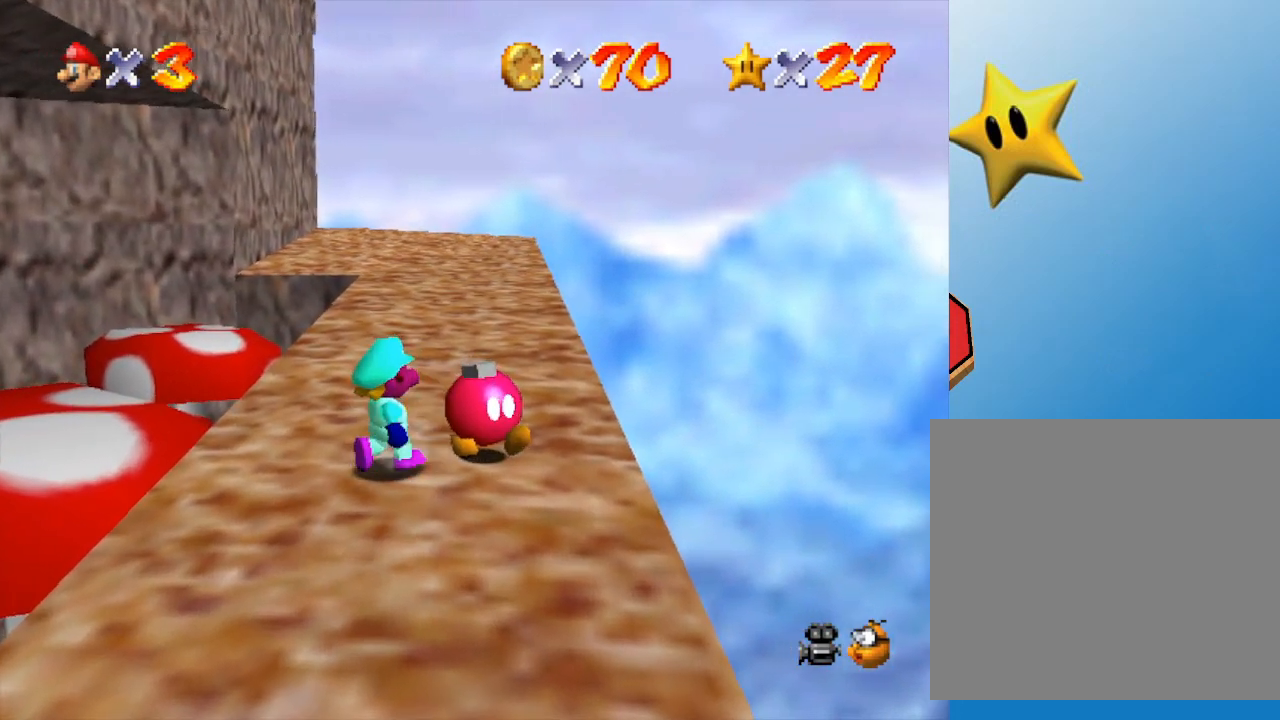
{"buttons": [], "left_stick": "center", "events": [[233, "B", "down"], [350, "B", "up"]]}
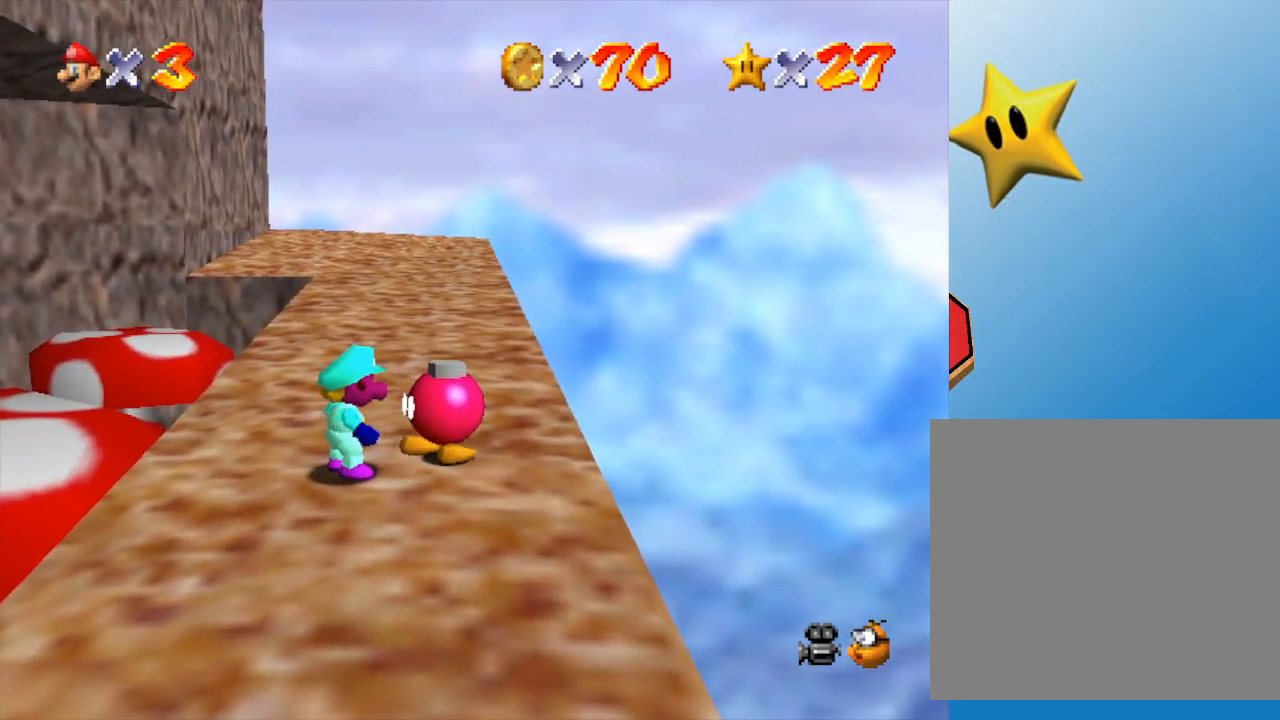
{"buttons": [], "left_stick": "center", "events": [[233, "A", "down"], [300, "A", "up"], [400, "A", "down"], [417, "A", "up"]]}
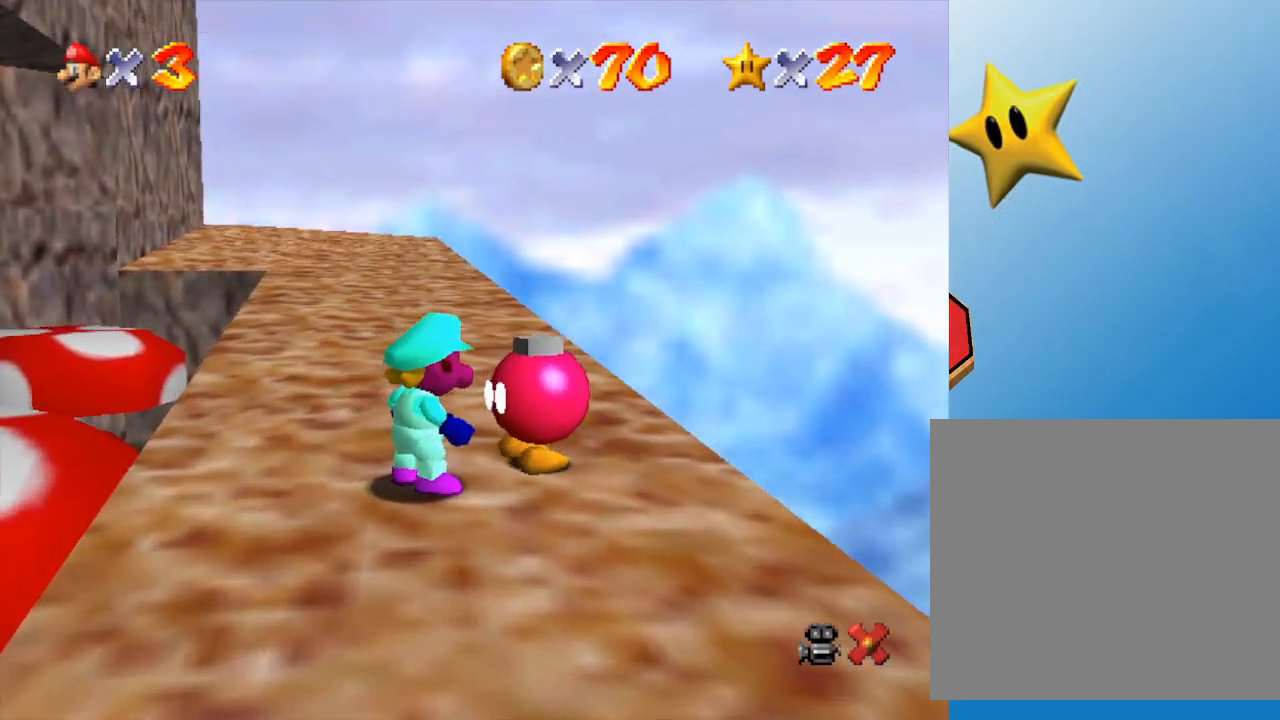
{"buttons": [], "left_stick": "center", "events": [[17, "A", "down"], [100, "A", "up"], [133, "A", "down"], [217, "A", "up"], [250, "A", "down"], [317, "A", "up"], [400, "A", "down"], [467, "A", "up"]]}
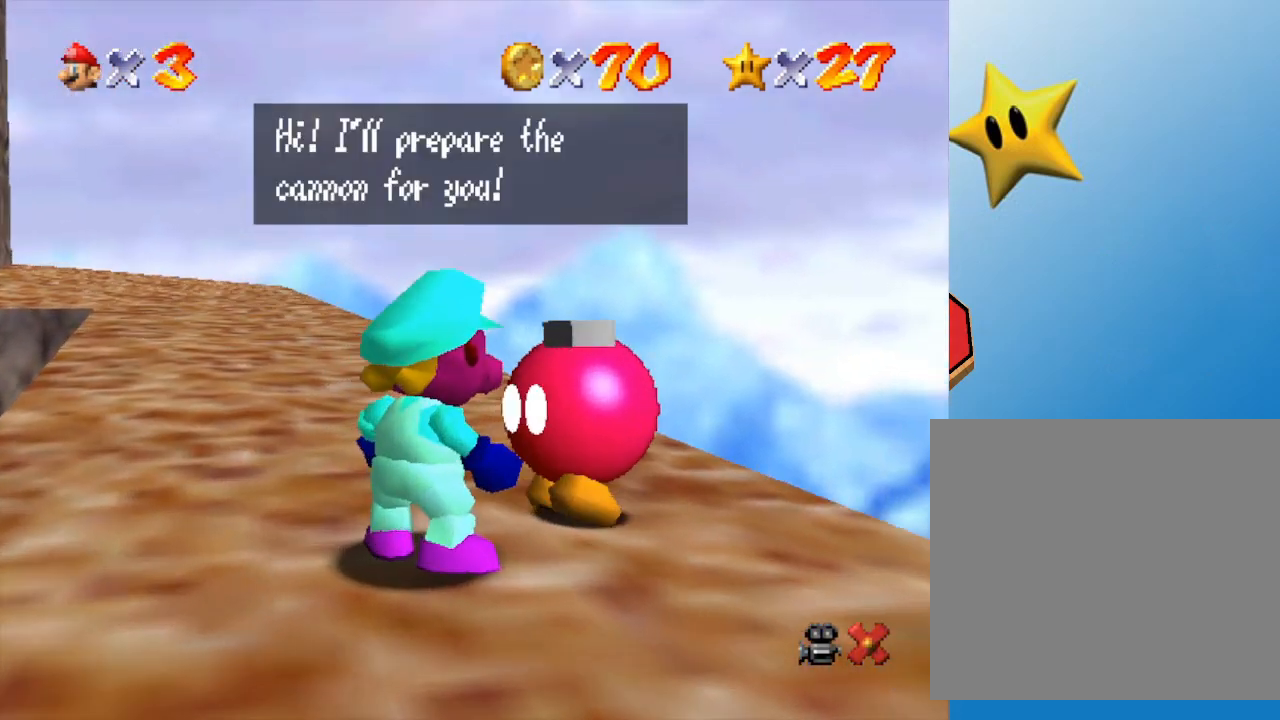
{"buttons": [], "left_stick": "center", "events": [[33, "A", "down"], [67, "A", "up"], [117, "A", "down"], [150, "A", "up"], [250, "A", "down"], [283, "A", "up"], [400, "A", "down"], [433, "A", "up"]]}
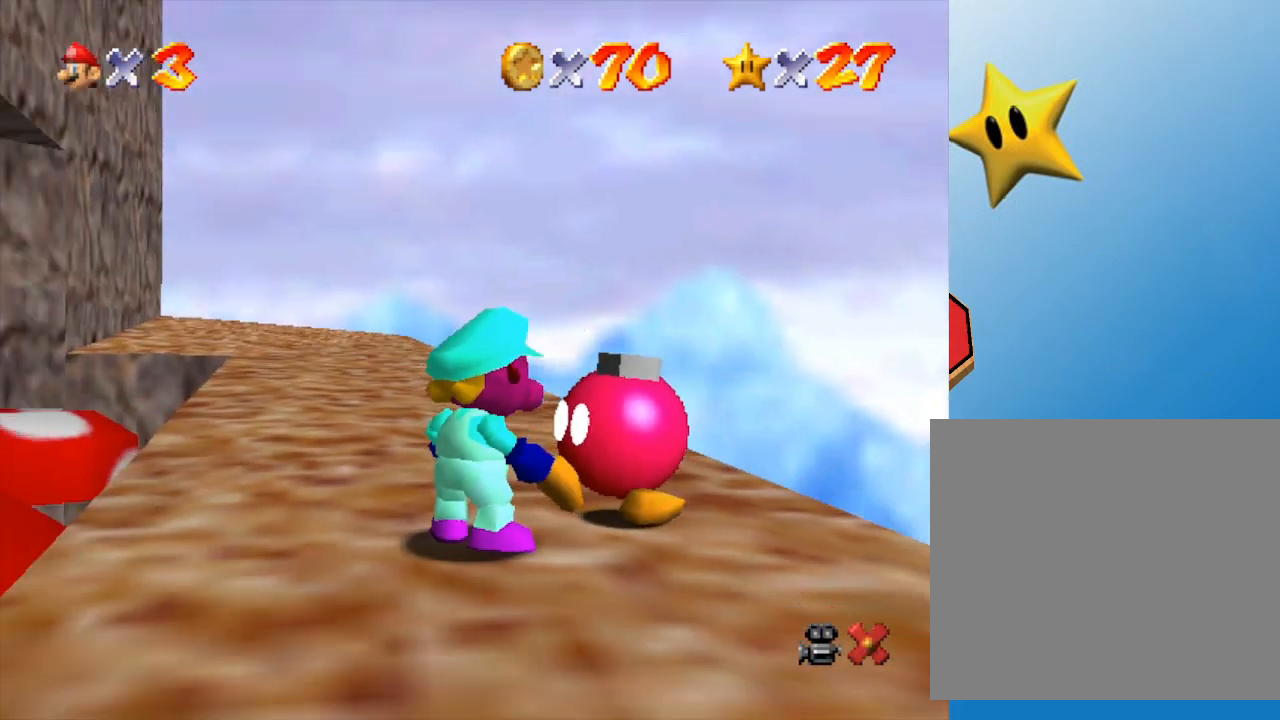
{"buttons": [], "left_stick": "center", "events": [[33, "A", "down"], [300, "A", "up"], [350, "A", "down"], [417, "A", "up"]]}